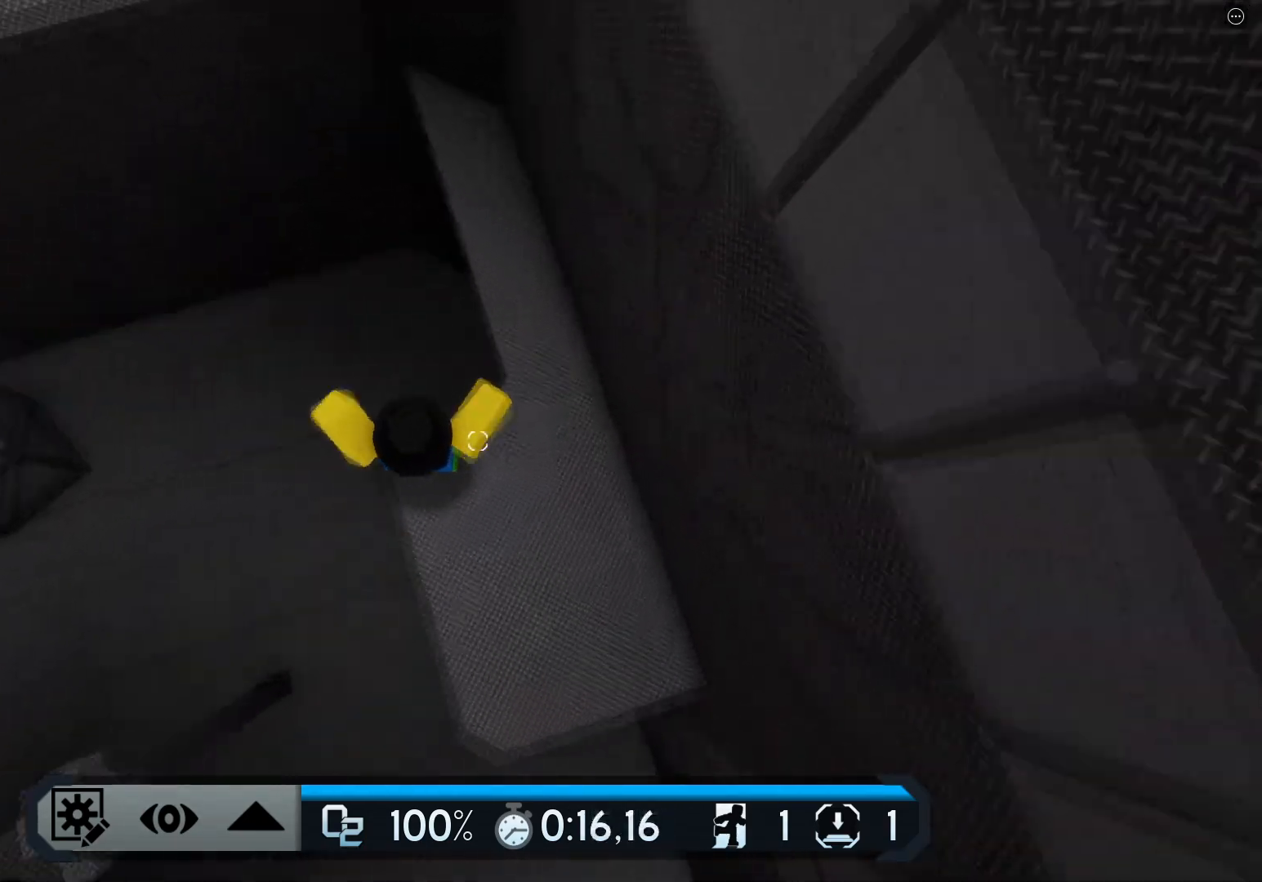
Gameplay with keyboard; each line is a JSON object with the keys held at the frame after it. "events" lists presses ("down") and releases ("up") of "a", "ctrl", "d", "e", "q", "s", "shift", "space" and "w" between this image and that frame as [ms after this image, input, new state], when the widget could be followed in between. No other keys are recorded. Mouse input is not recorded.
{"keys": ["space", "w"], "events": [[100, "d", "up"], [451, "space", "down"]]}
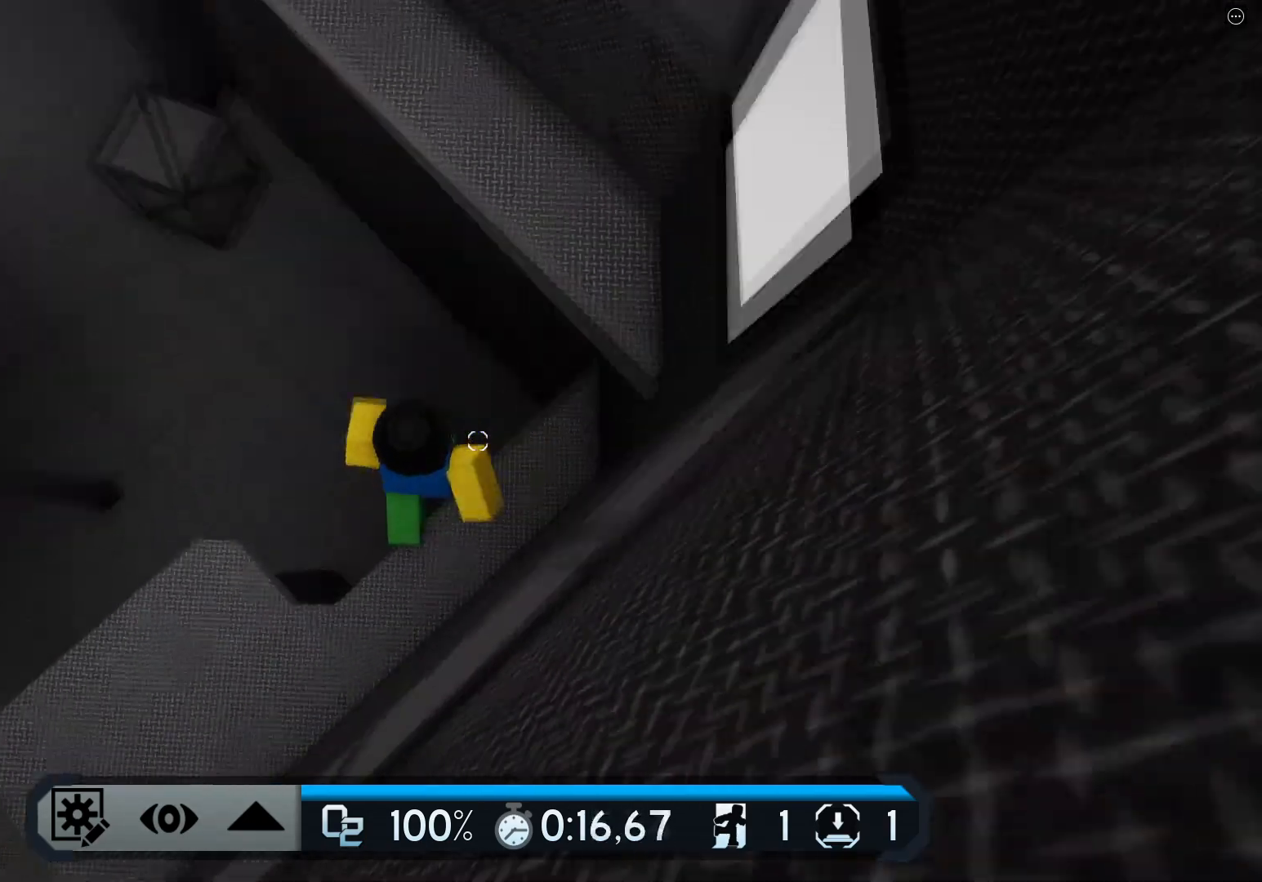
{"keys": ["w"], "events": [[183, "space", "up"]]}
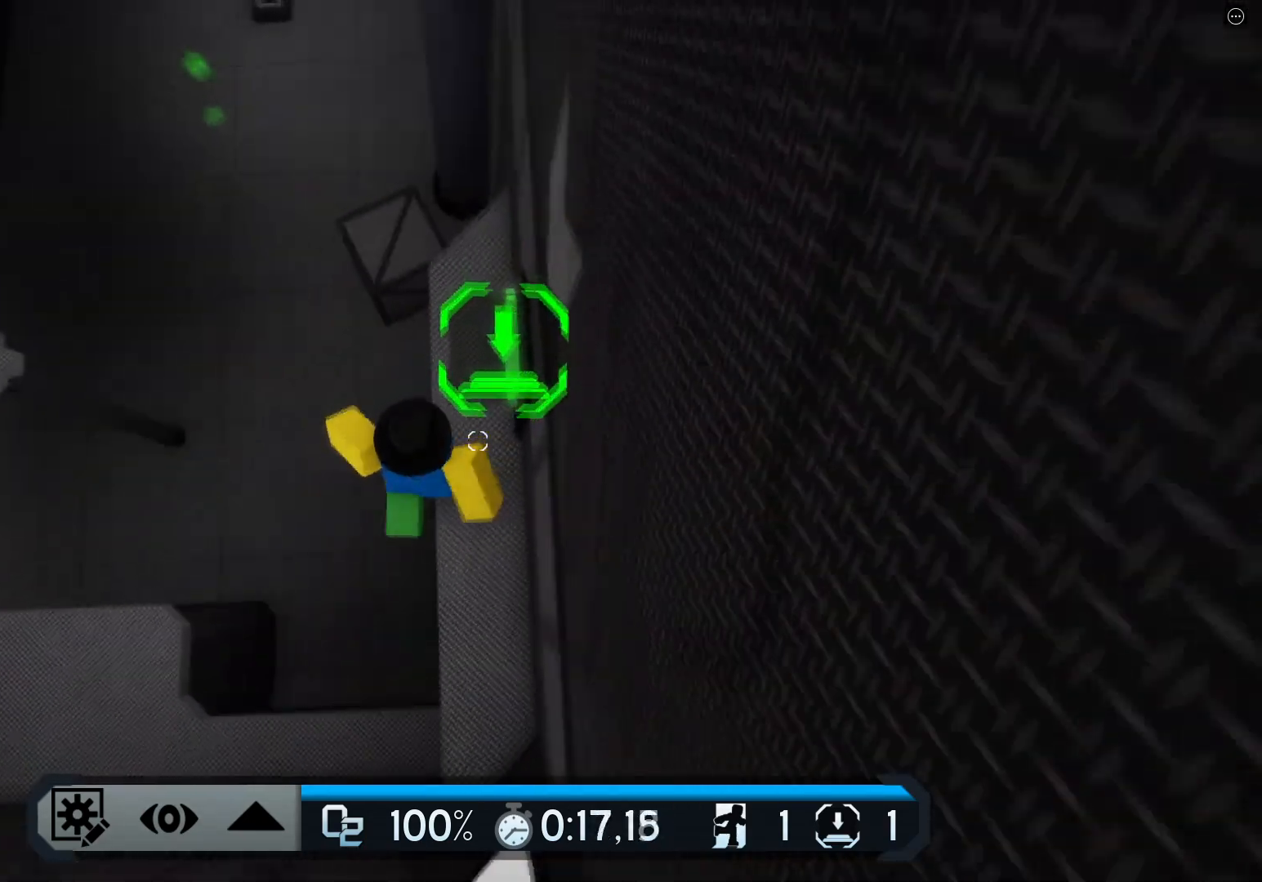
{"keys": ["space", "w"], "events": [[234, "space", "down"]]}
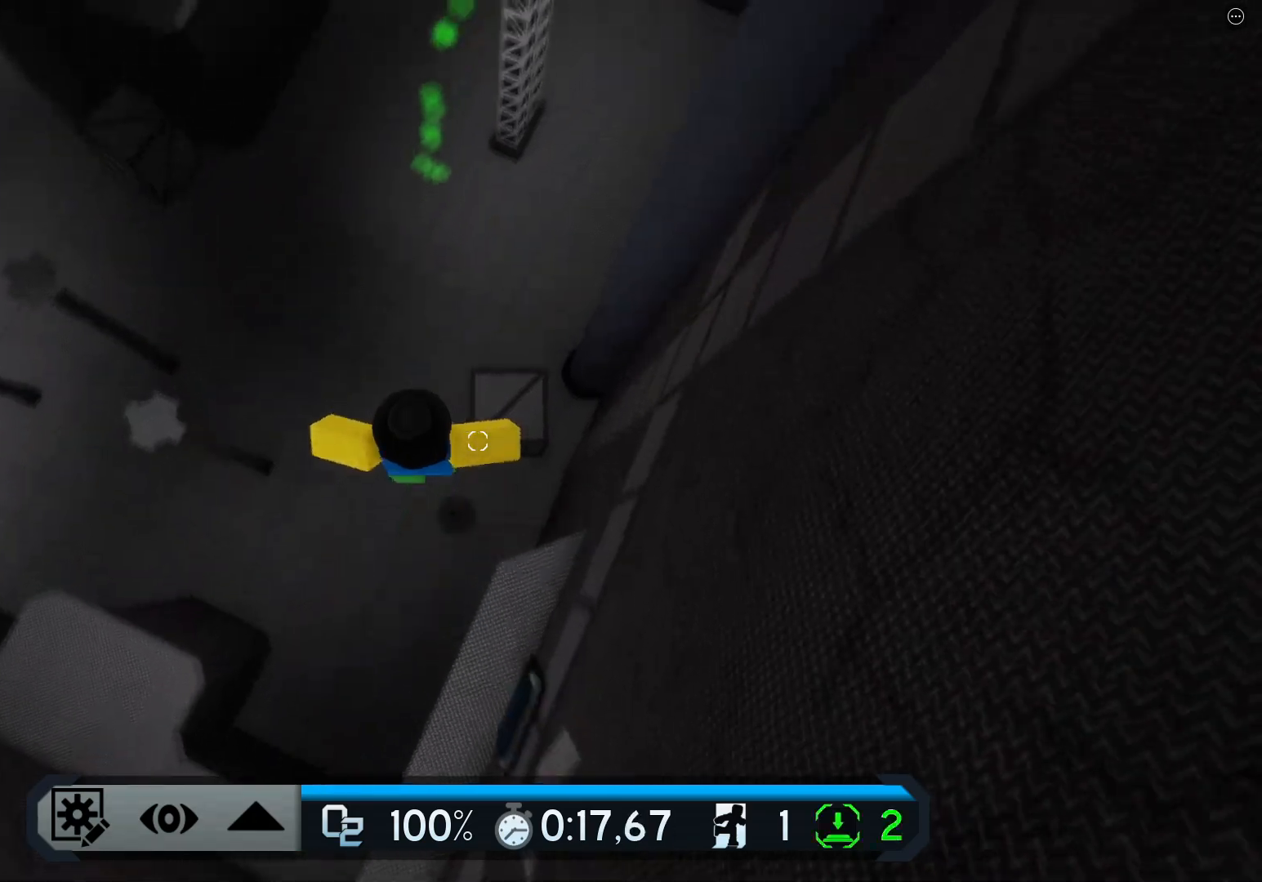
{"keys": ["space", "w"], "events": [[33, "shift", "down"], [200, "shift", "up"]]}
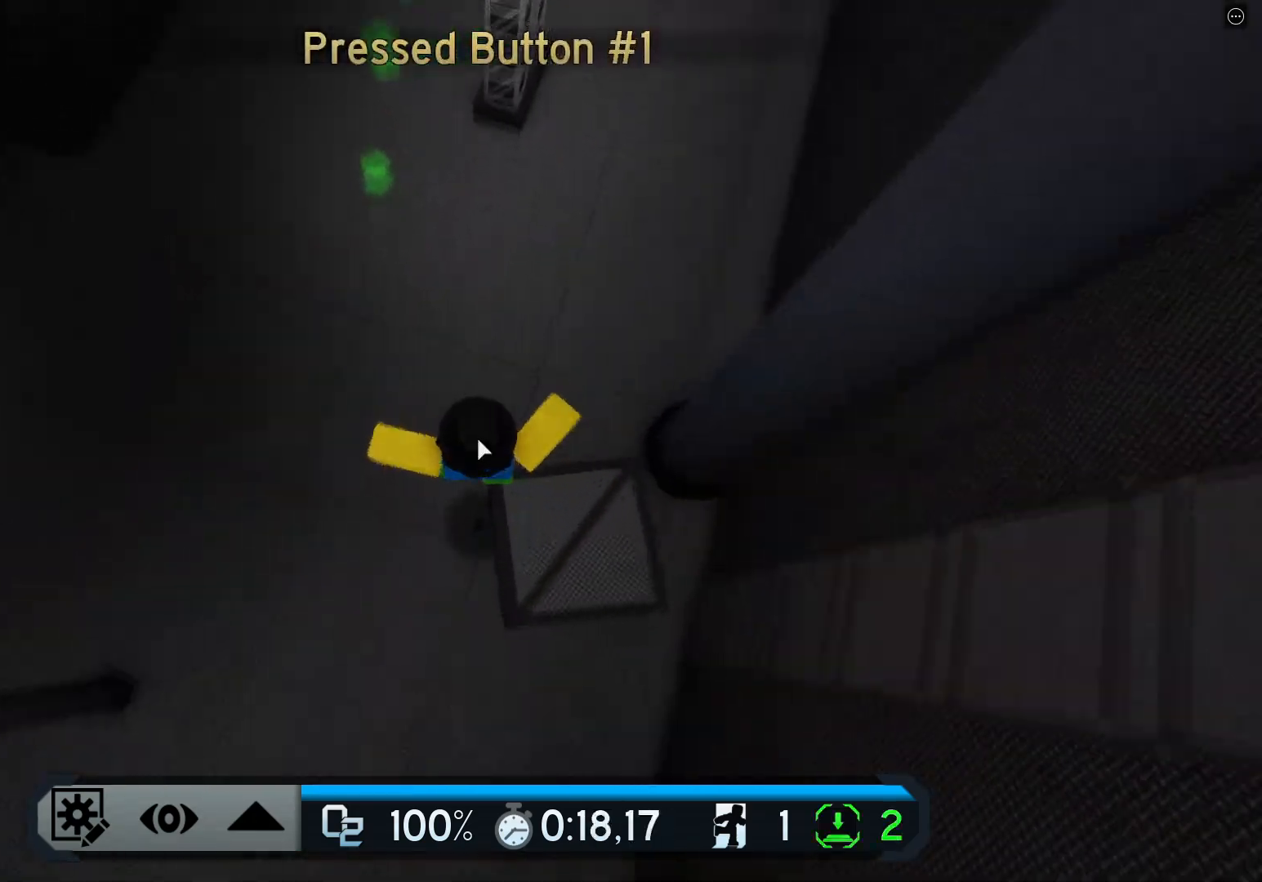
{"keys": ["w"], "events": [[351, "space", "up"]]}
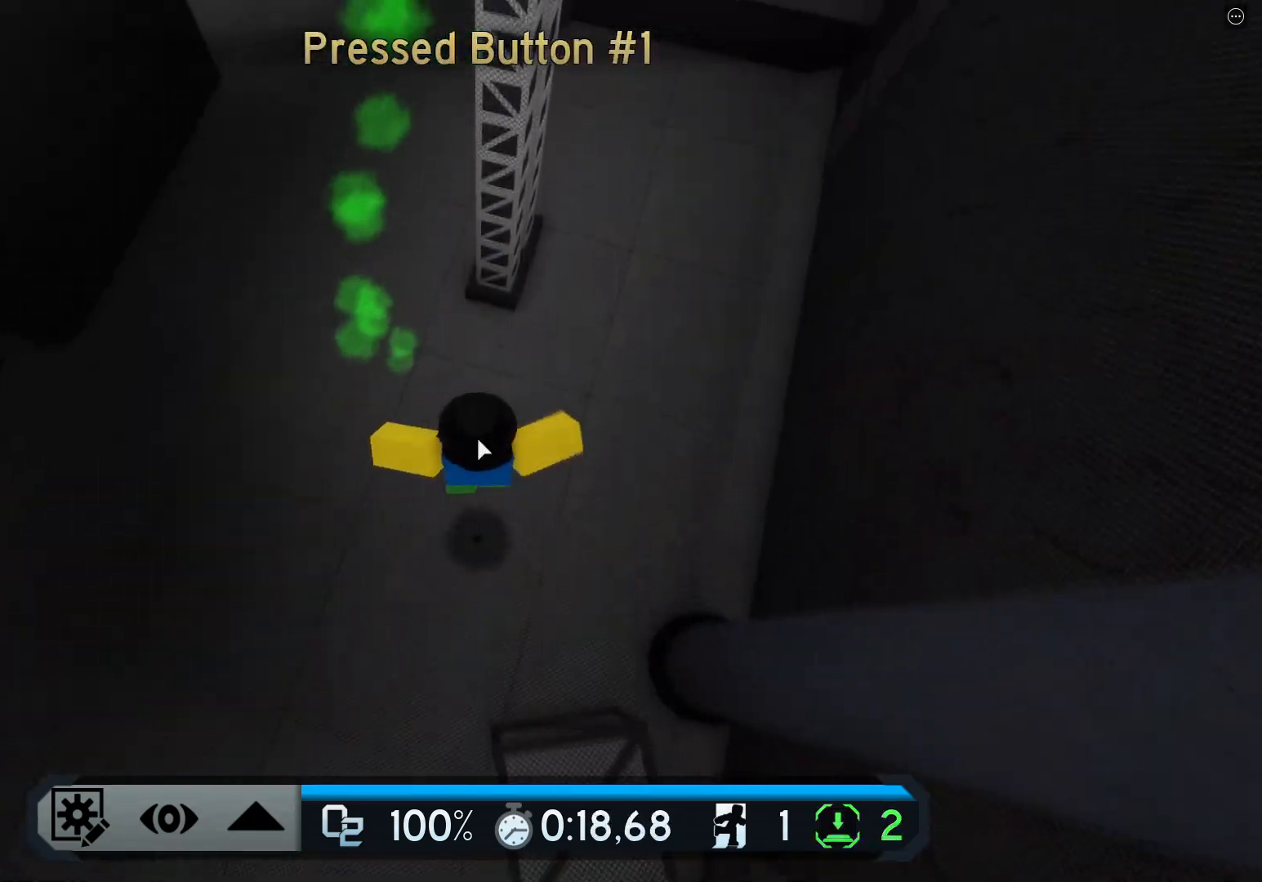
{"keys": ["space", "w"], "events": [[367, "space", "down"]]}
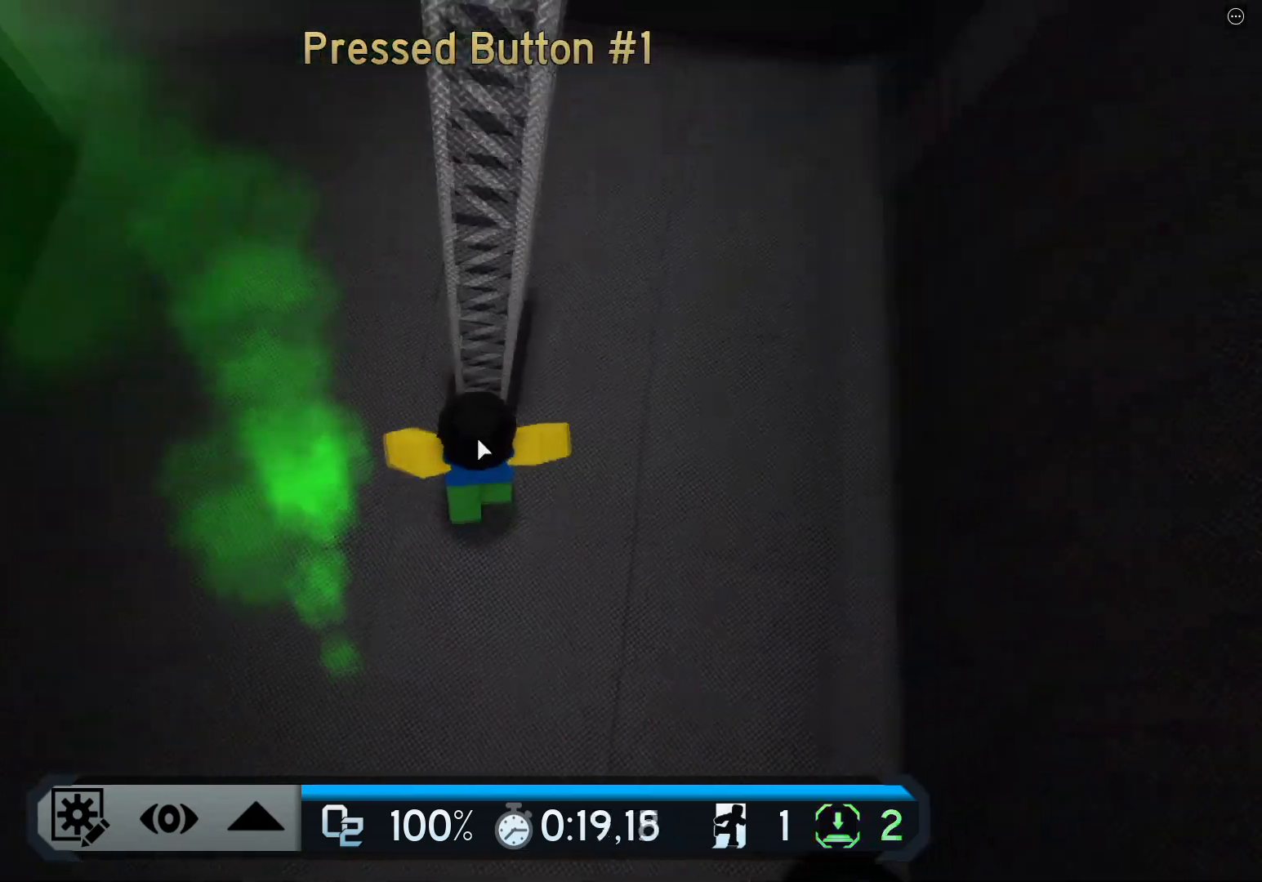
{"keys": ["space", "w"], "events": []}
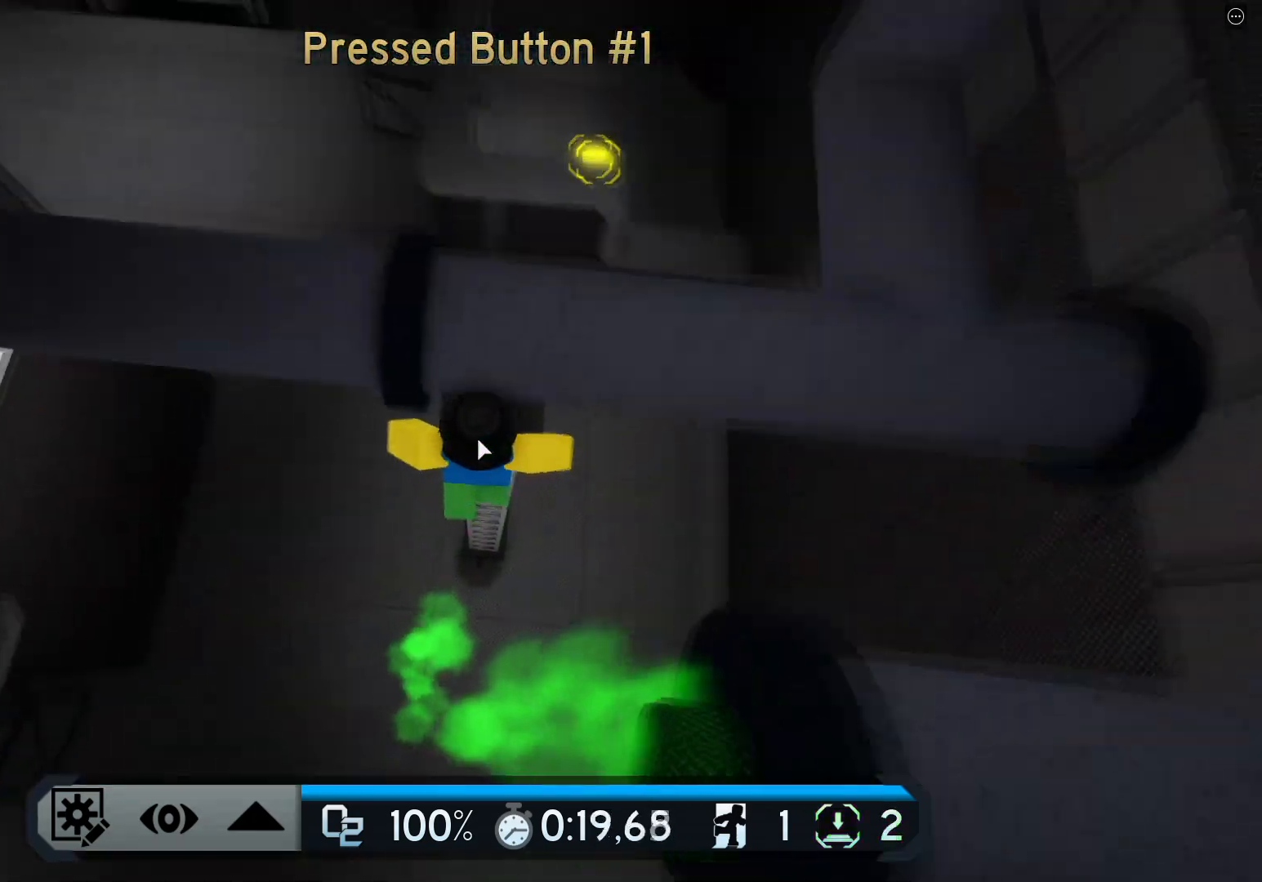
{"keys": ["w"], "events": [[267, "space", "up"]]}
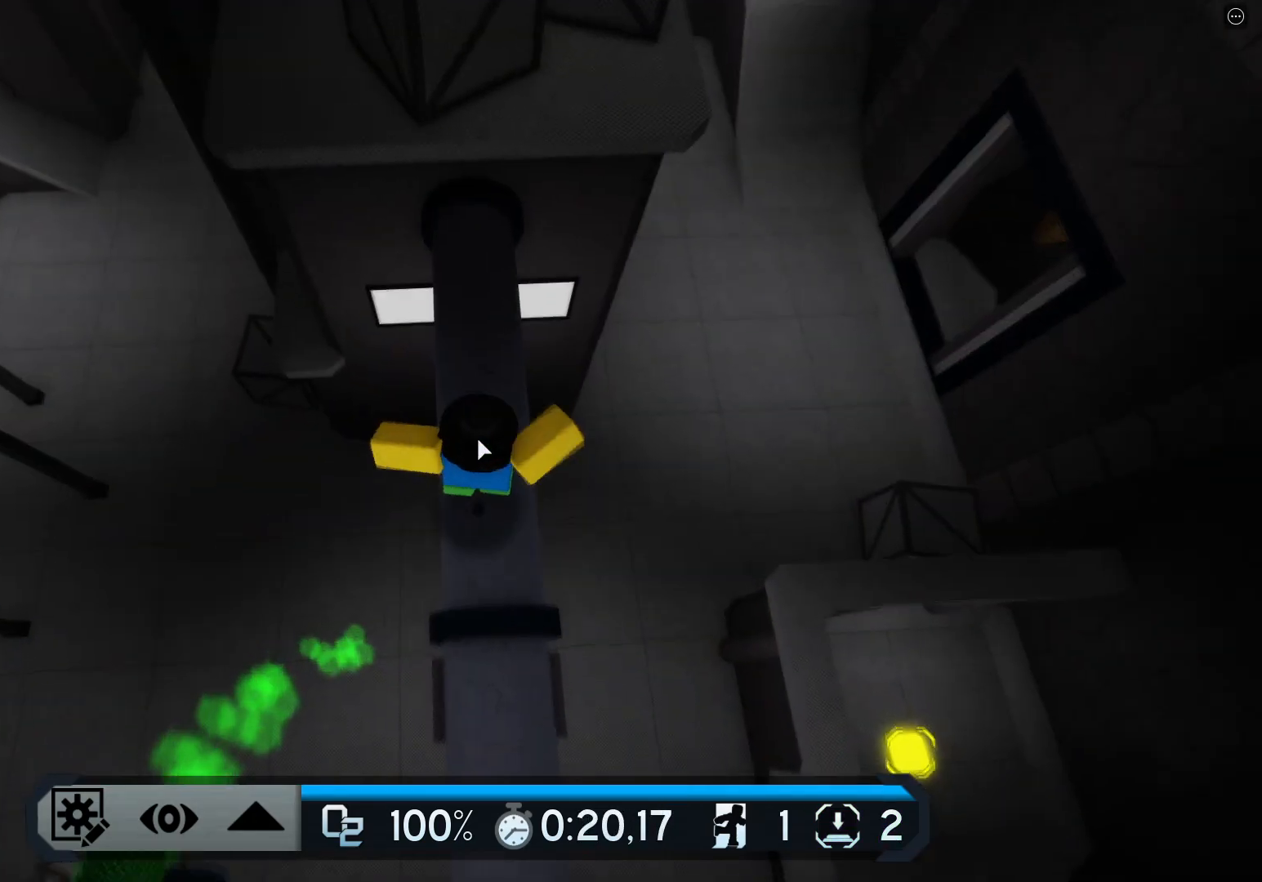
{"keys": ["space", "w"], "events": [[217, "space", "down"]]}
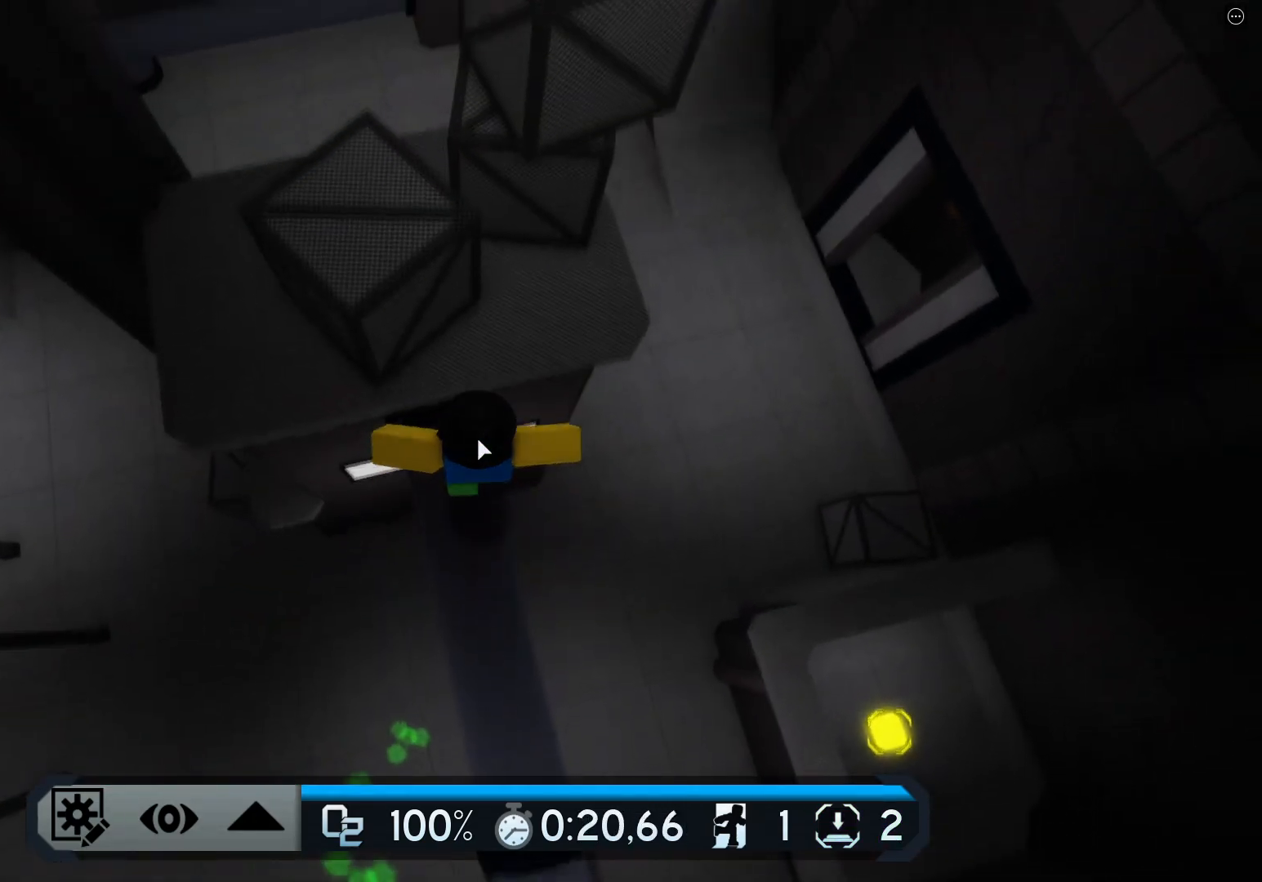
{"keys": ["space", "w"], "events": [[267, "a", "down"], [467, "a", "up"]]}
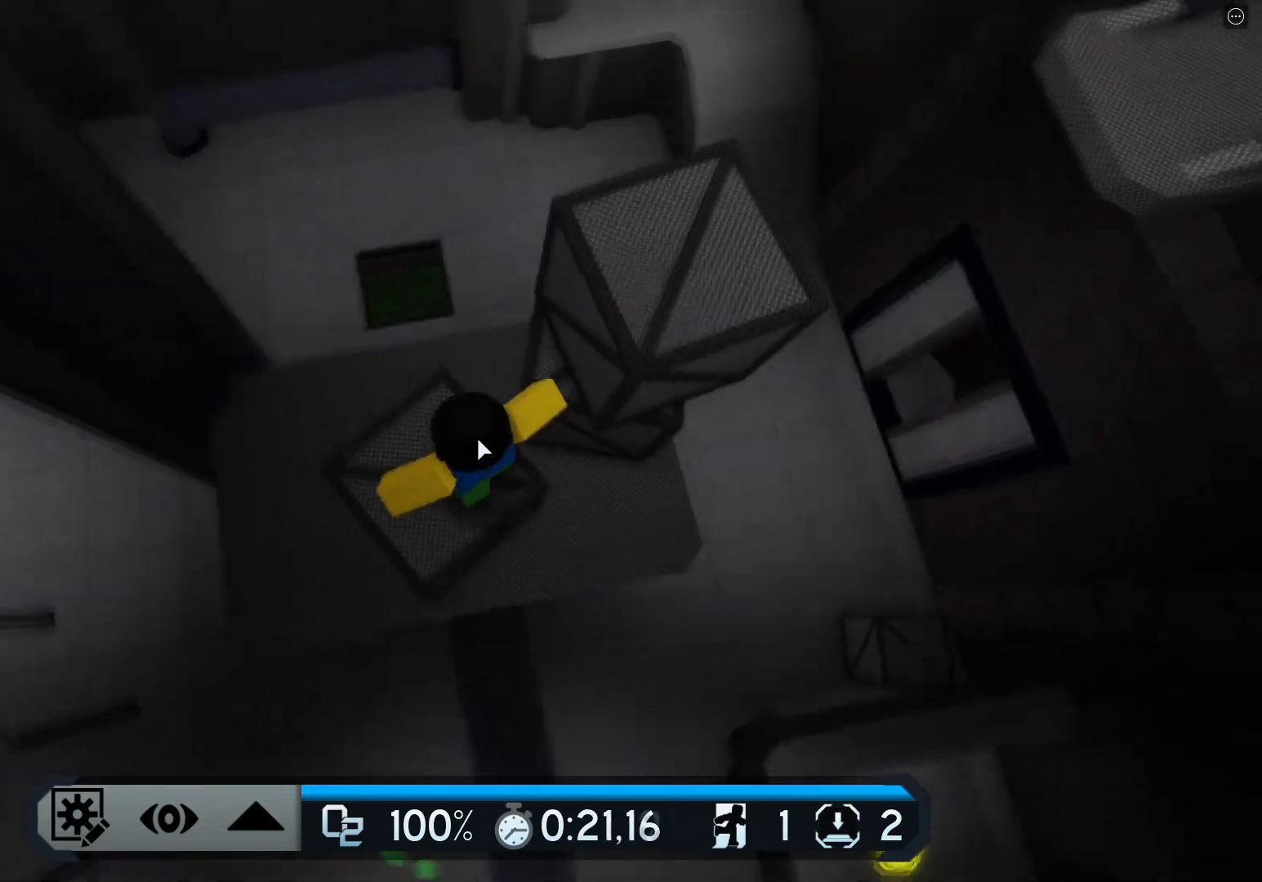
{"keys": ["w"], "events": [[184, "d", "down"], [284, "space", "up"], [417, "d", "up"]]}
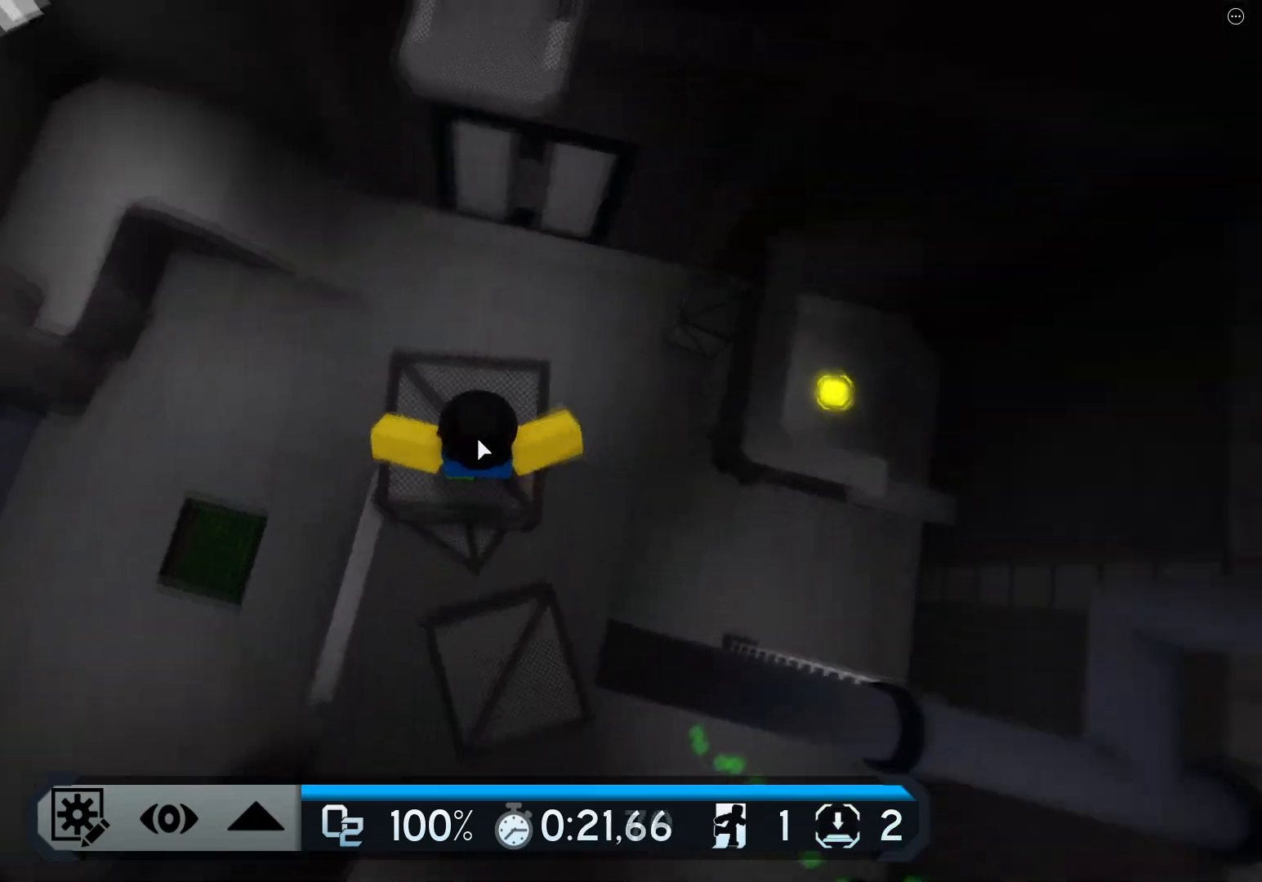
{"keys": ["space", "w"], "events": [[283, "space", "down"]]}
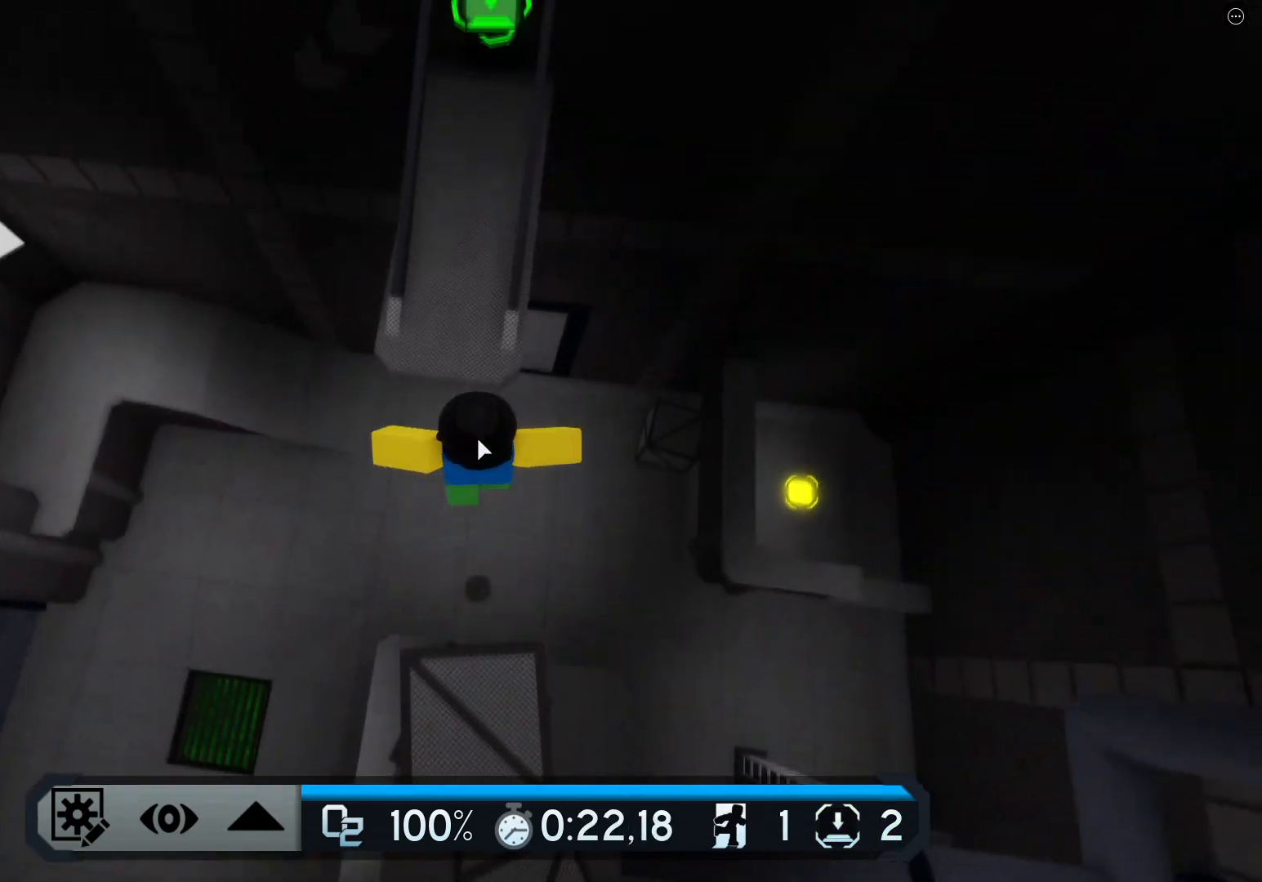
{"keys": ["d", "w"], "events": [[34, "space", "up"], [234, "shift", "down"], [301, "d", "down"], [384, "shift", "up"]]}
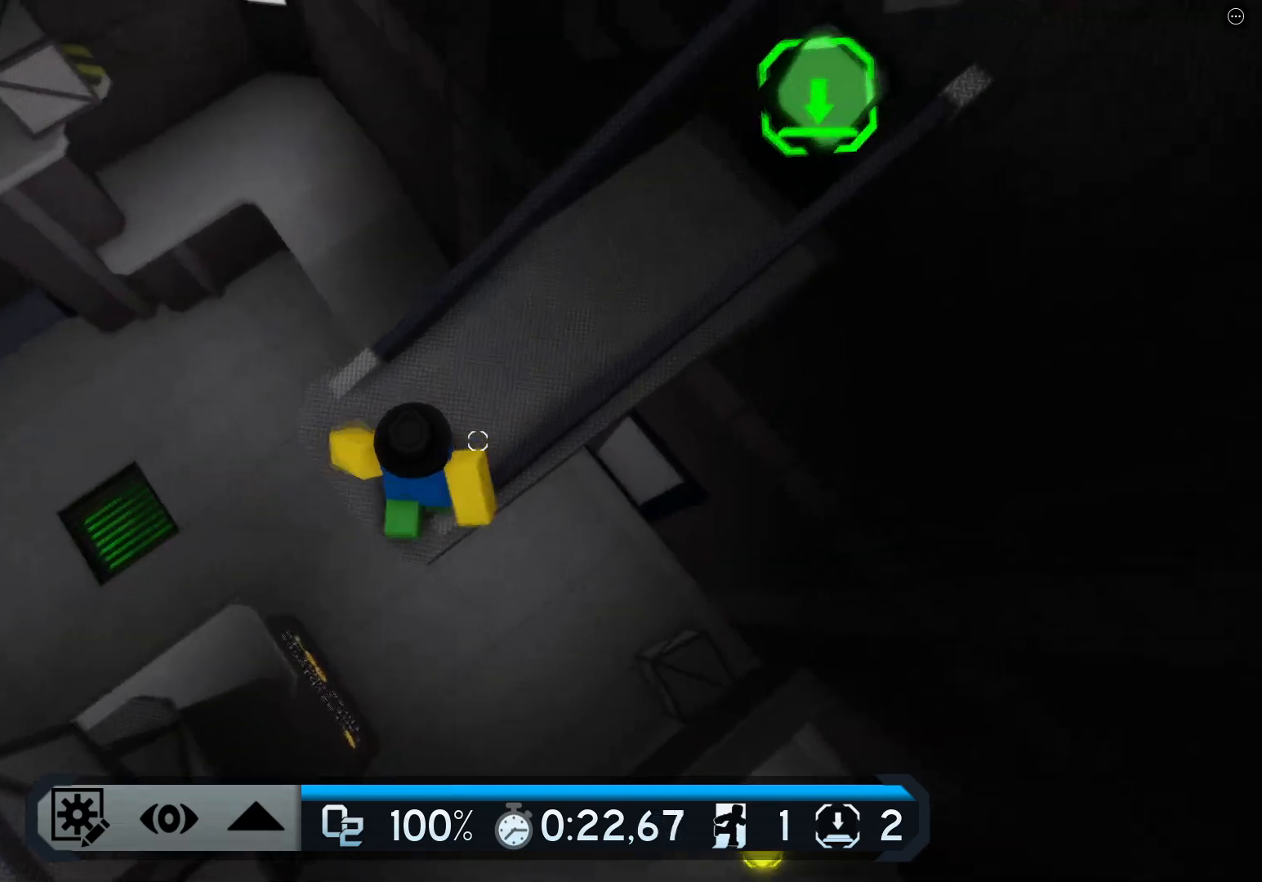
{"keys": ["d", "w"], "events": [[183, "space", "down"], [384, "space", "up"]]}
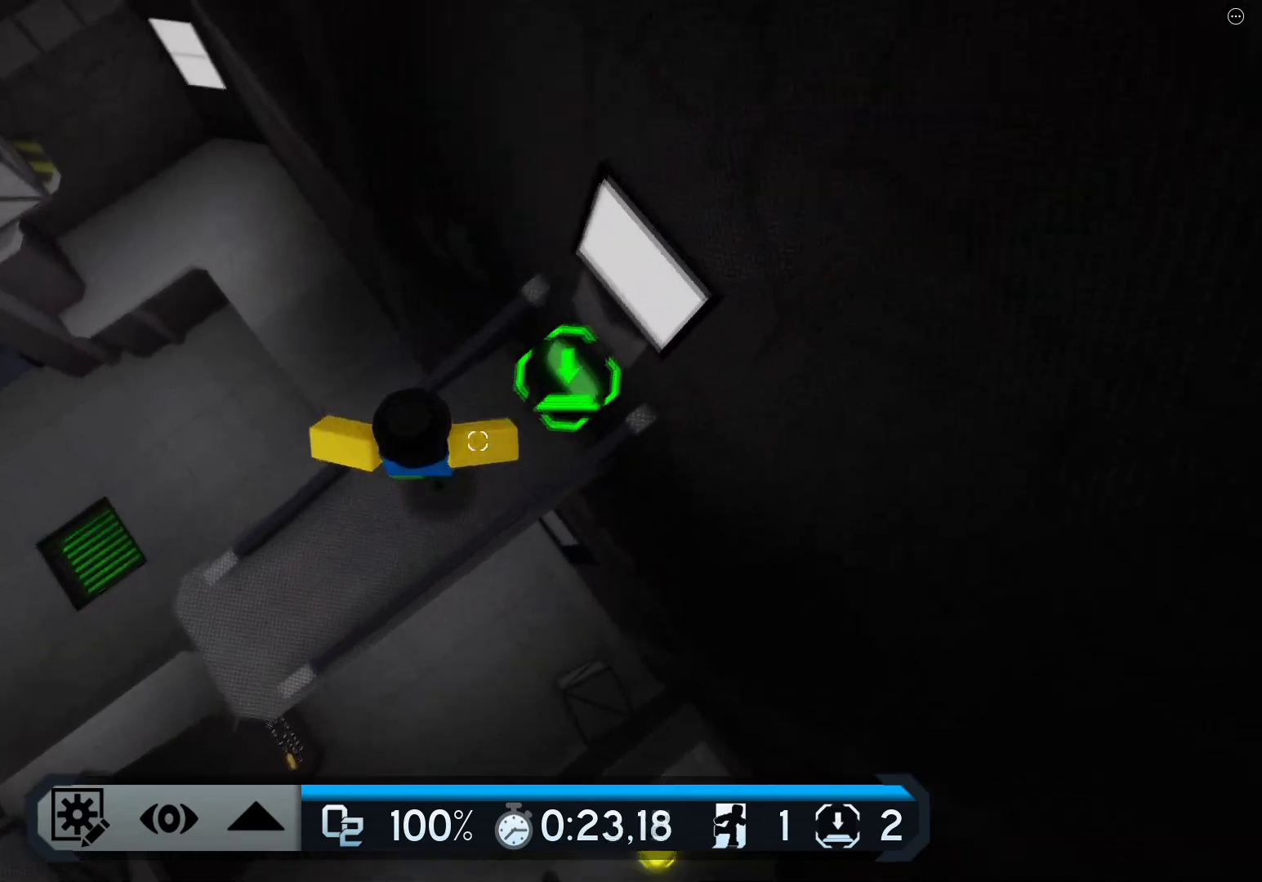
{"keys": ["space", "w"], "events": [[150, "a", "down"], [201, "d", "up"], [401, "space", "down"], [467, "a", "up"]]}
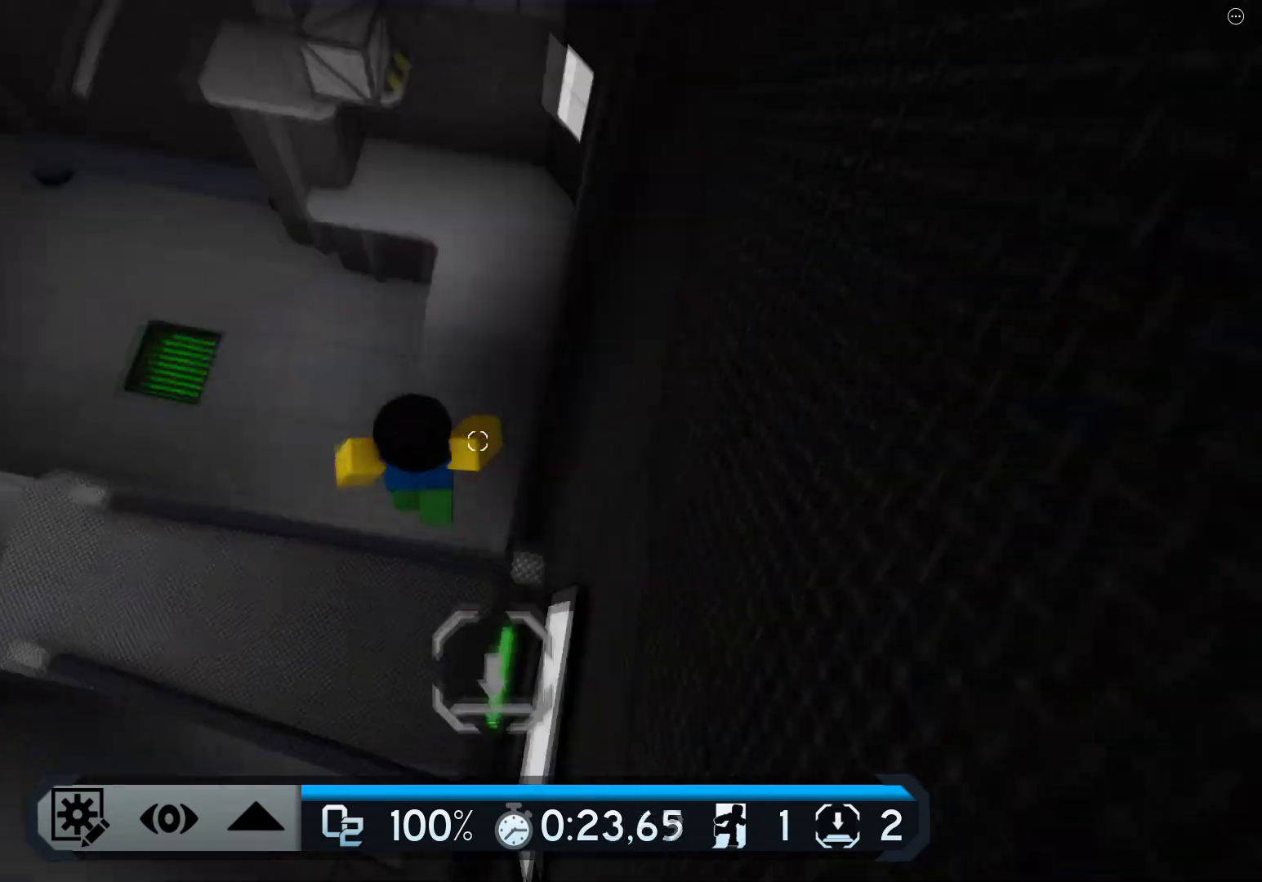
{"keys": ["space", "w"], "events": [[133, "shift", "down"], [250, "shift", "up"]]}
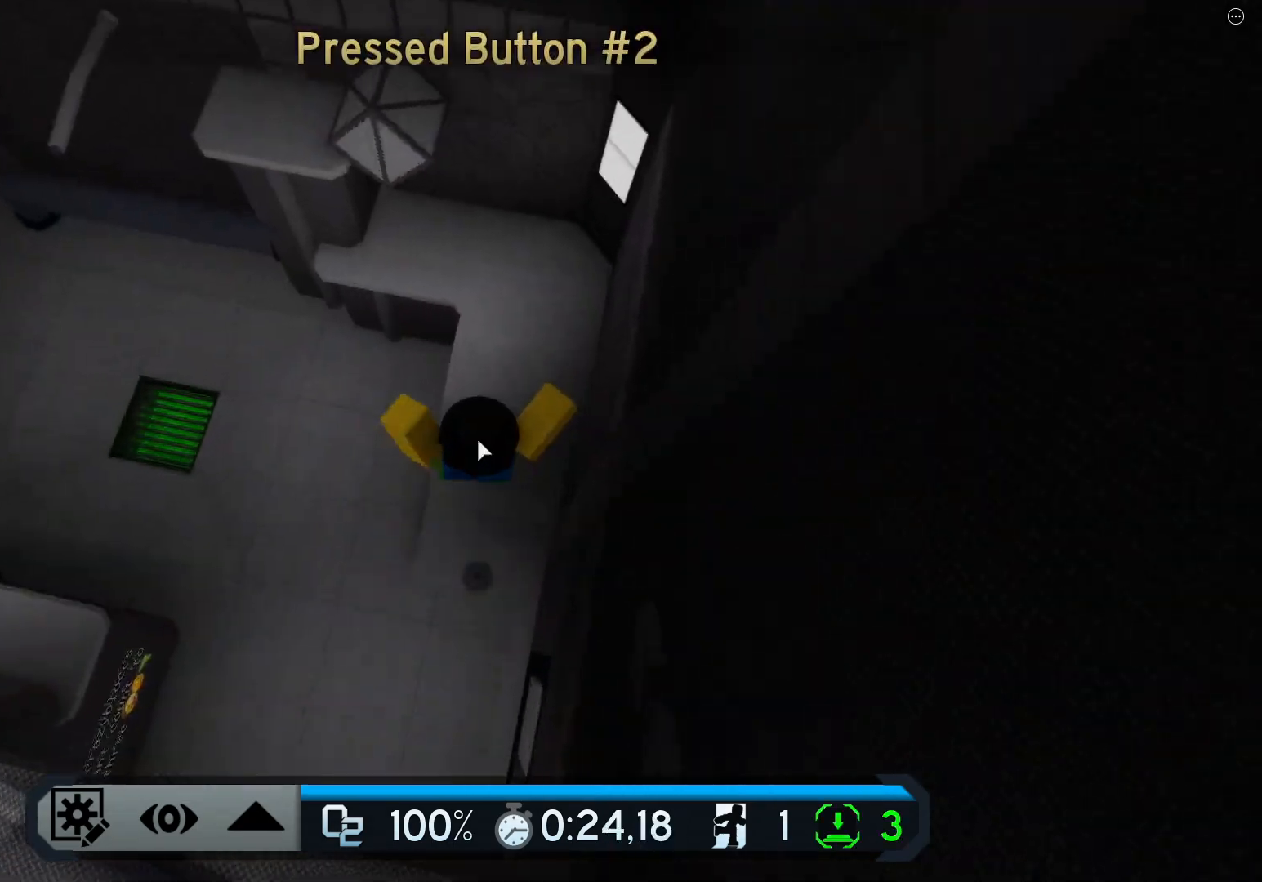
{"keys": ["space", "w"], "events": []}
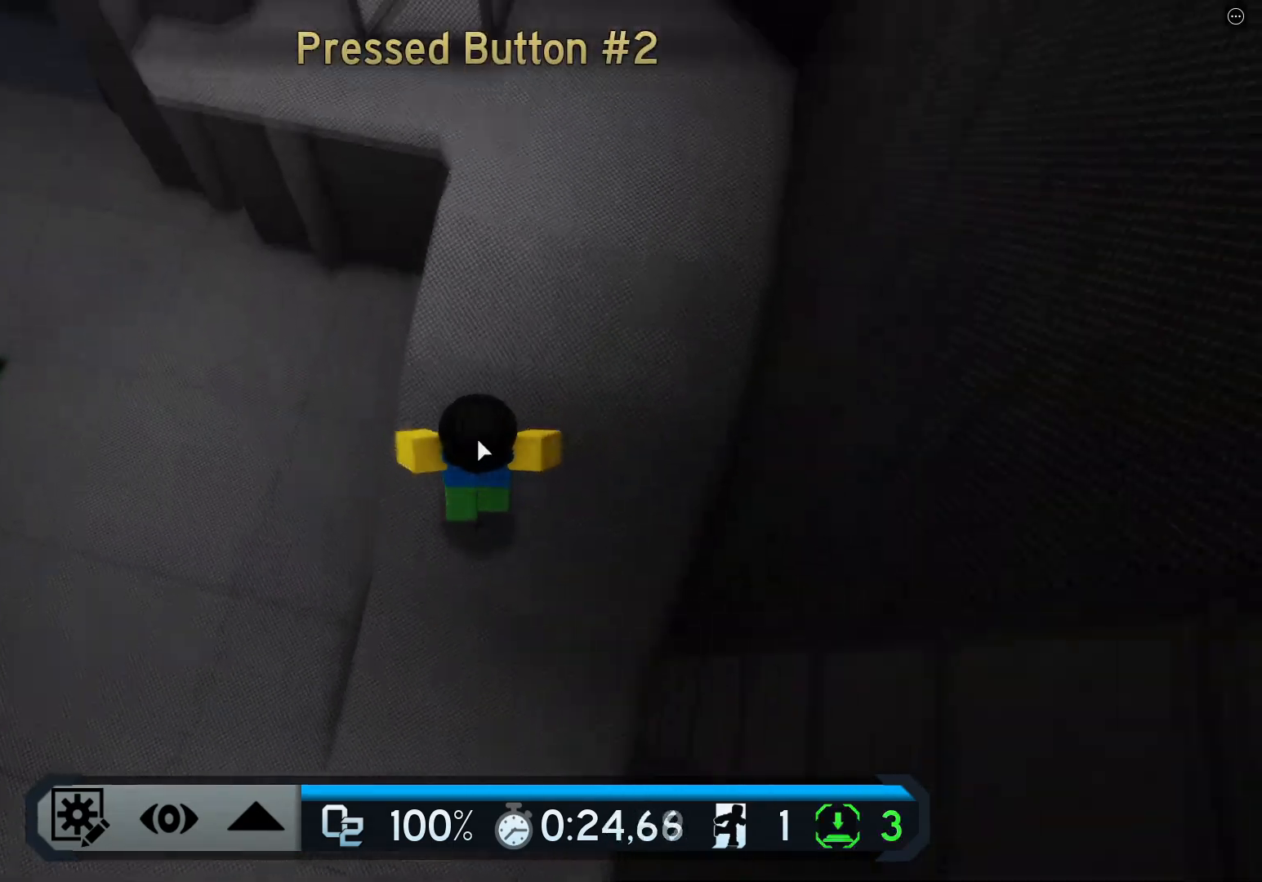
{"keys": ["w"], "events": [[83, "space", "up"]]}
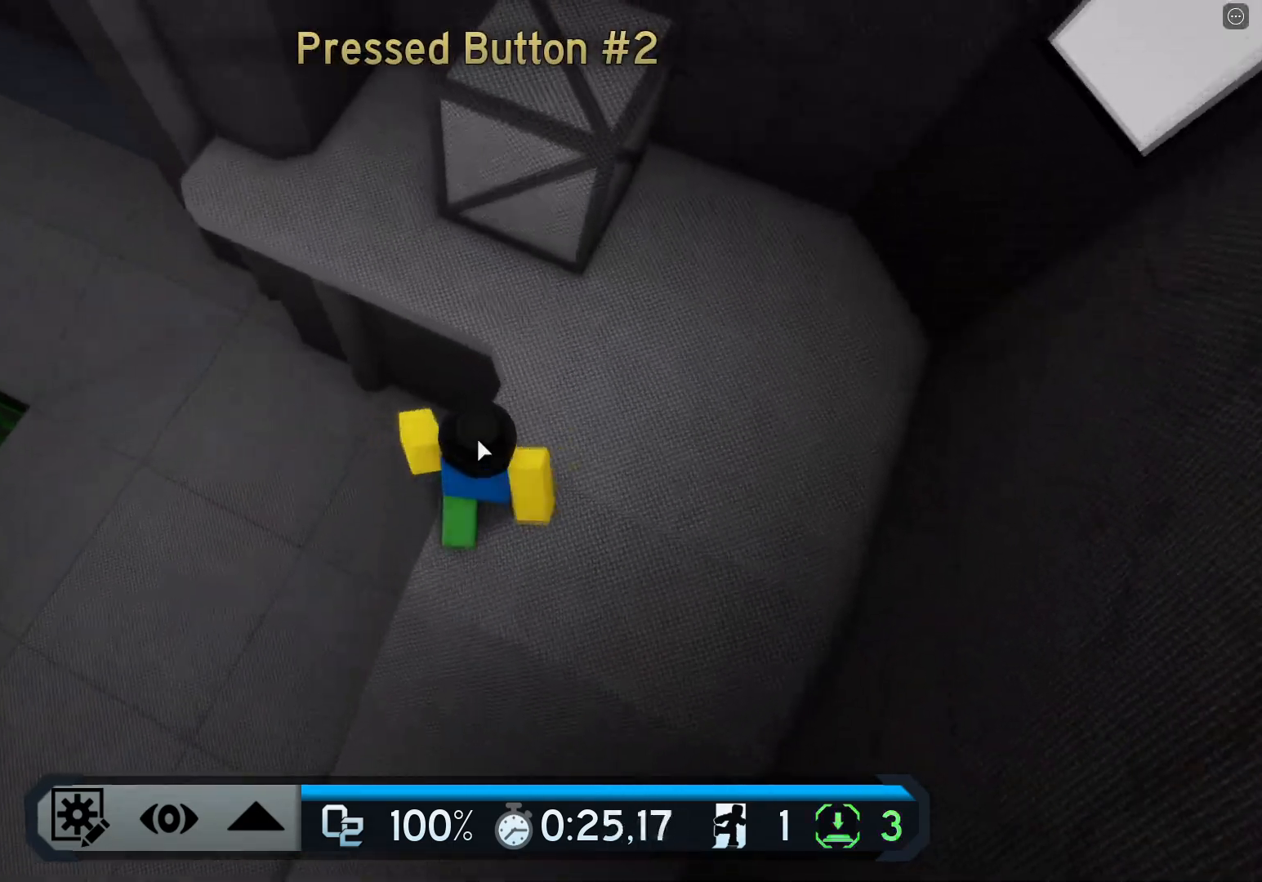
{"keys": ["w"], "events": [[100, "space", "down"], [317, "space", "up"]]}
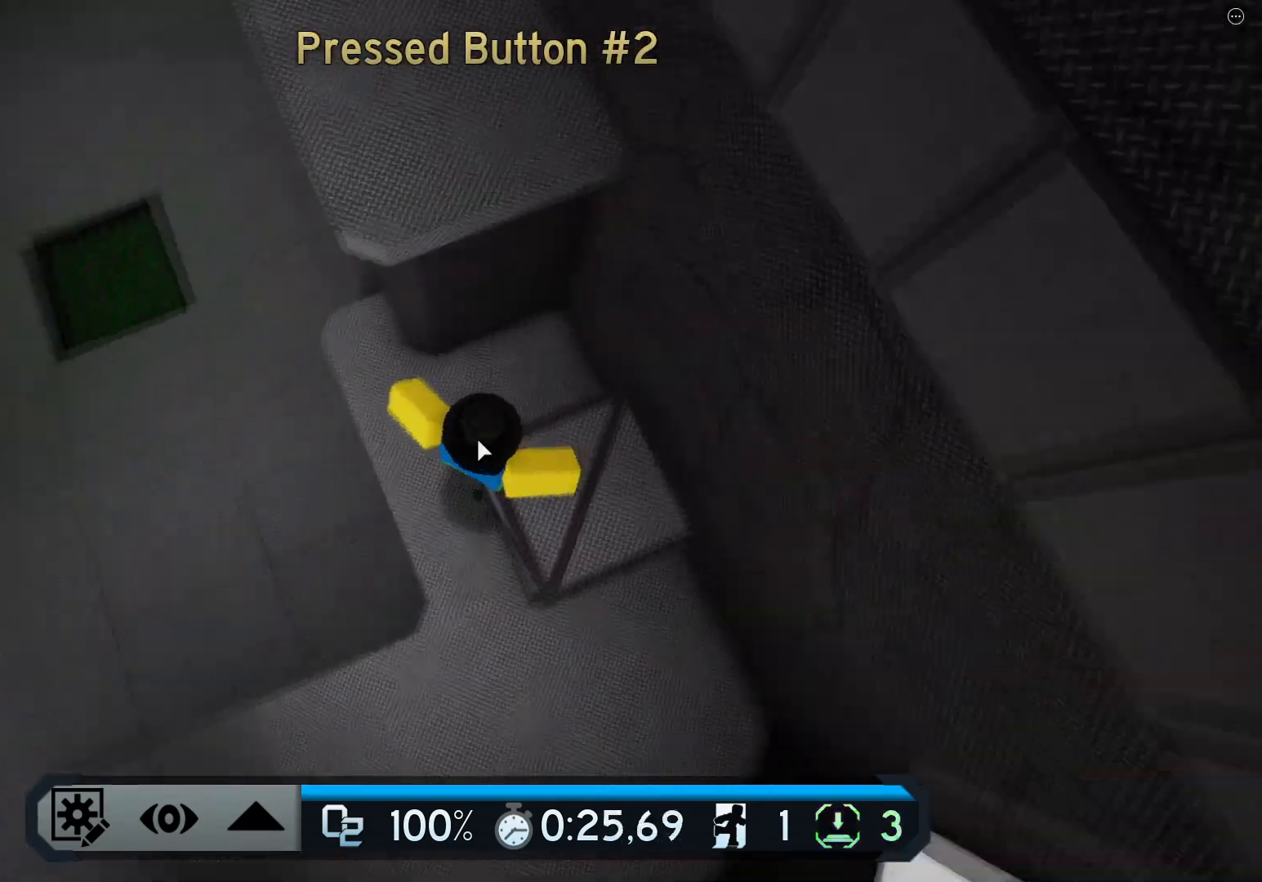
{"keys": ["w"], "events": [[16, "space", "down"], [183, "space", "up"]]}
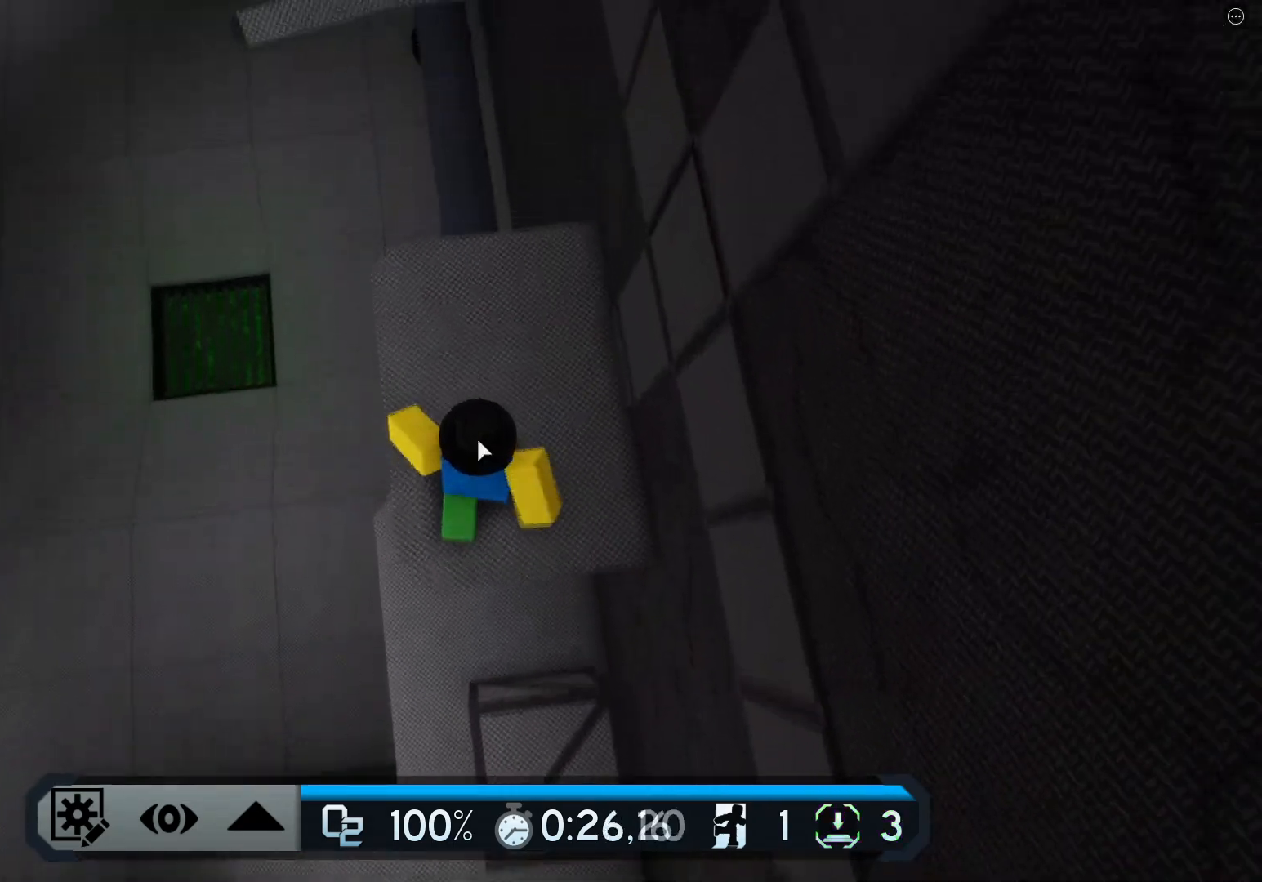
{"keys": ["space", "w"], "events": [[301, "space", "down"]]}
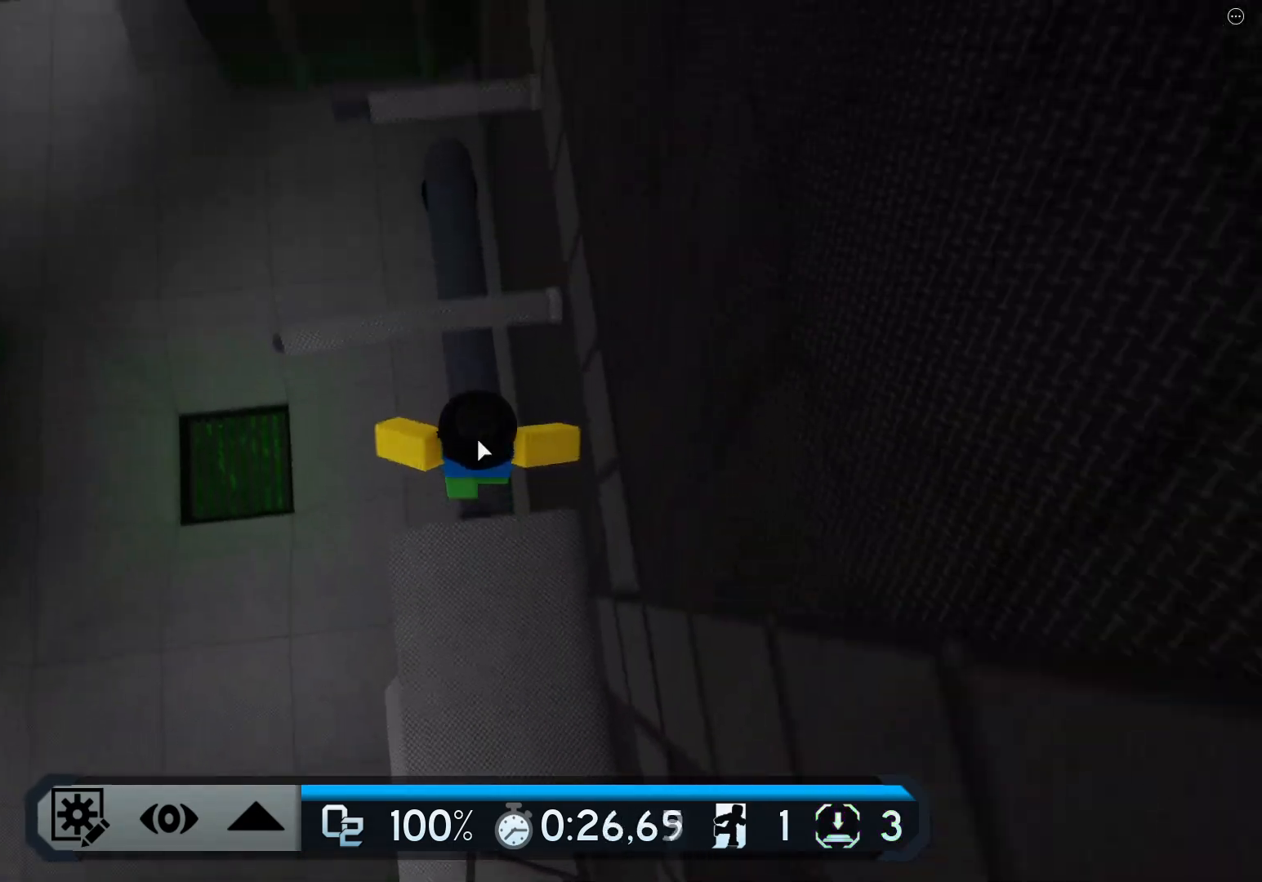
{"keys": ["w"], "events": [[484, "space", "up"]]}
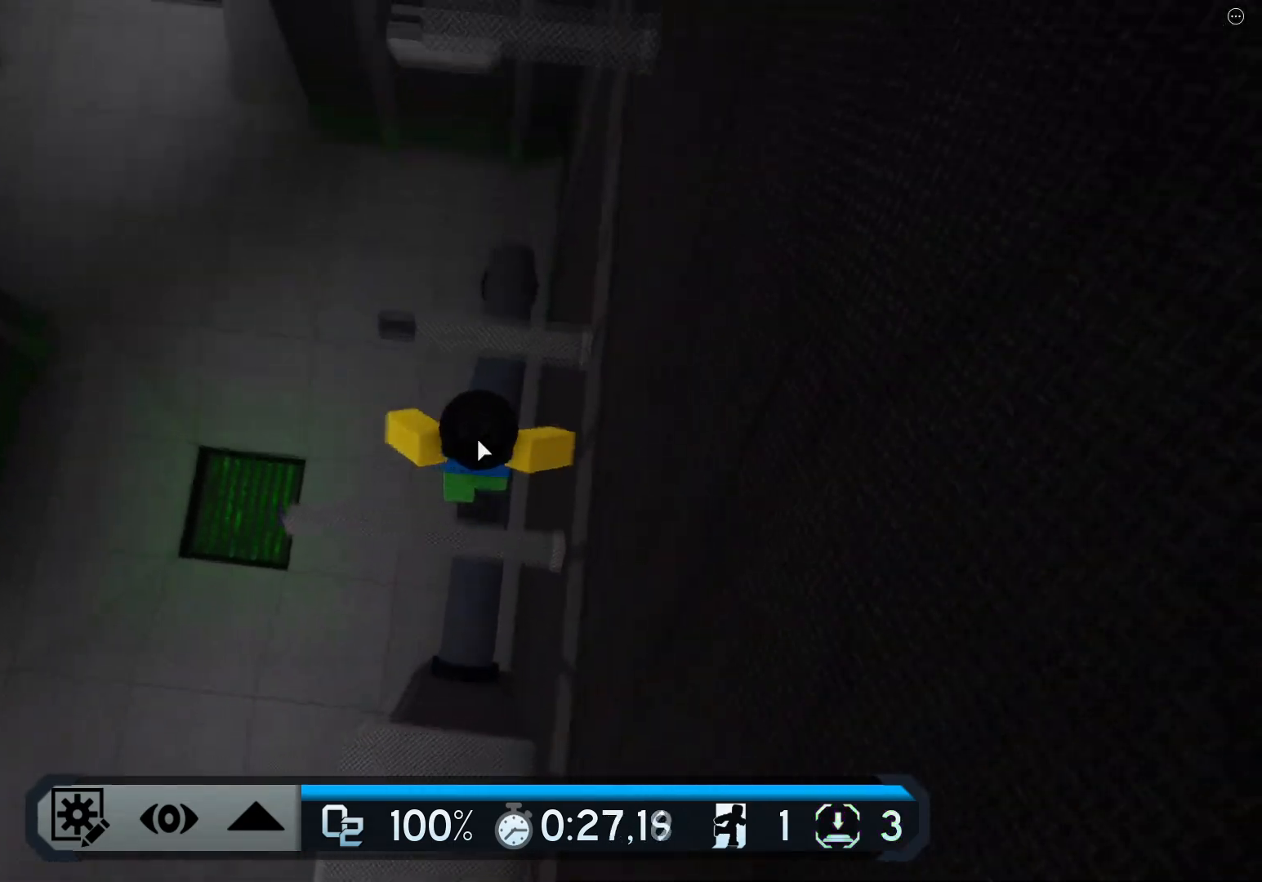
{"keys": ["space", "w"], "events": [[100, "w", "up"], [217, "w", "down"], [317, "space", "down"]]}
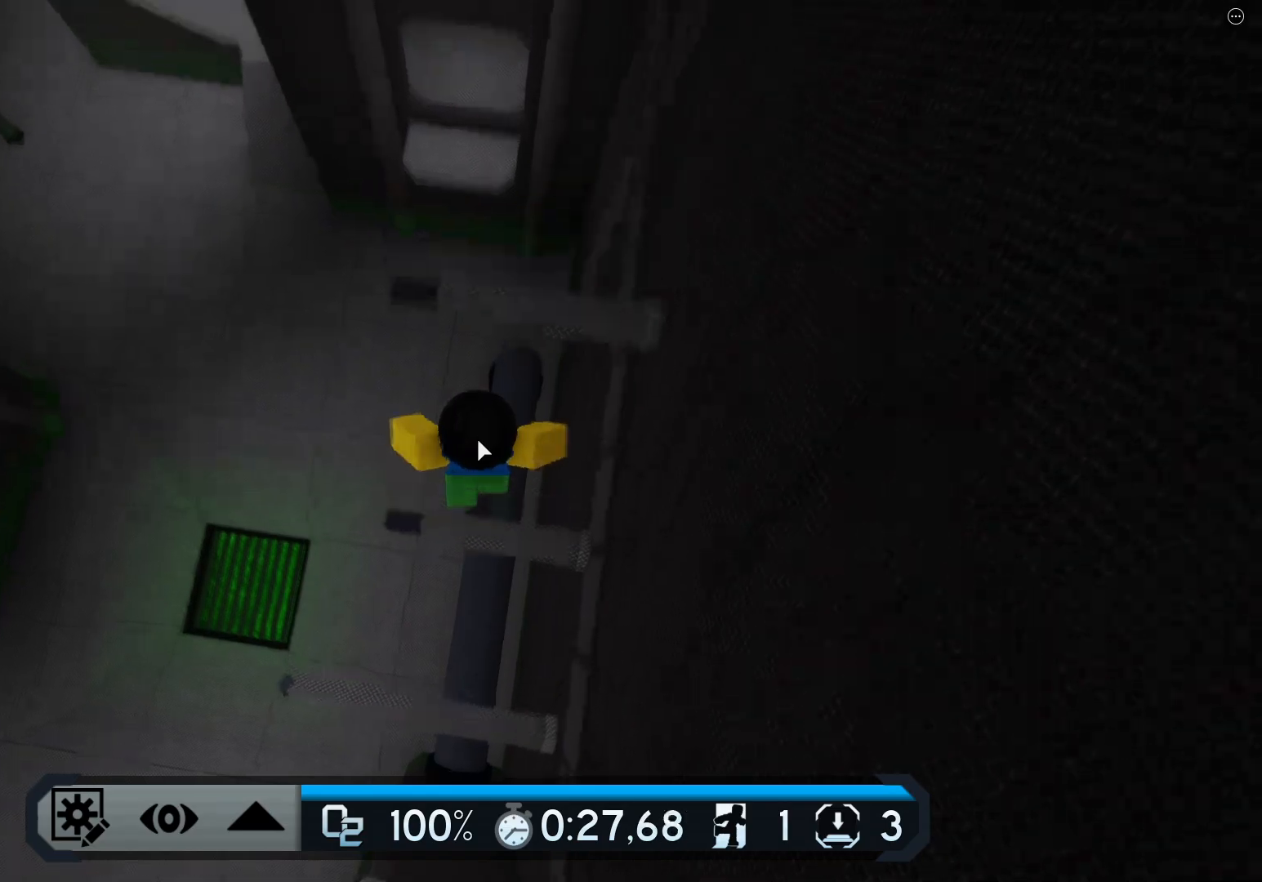
{"keys": ["space", "w"], "events": [[16, "space", "up"], [367, "space", "down"]]}
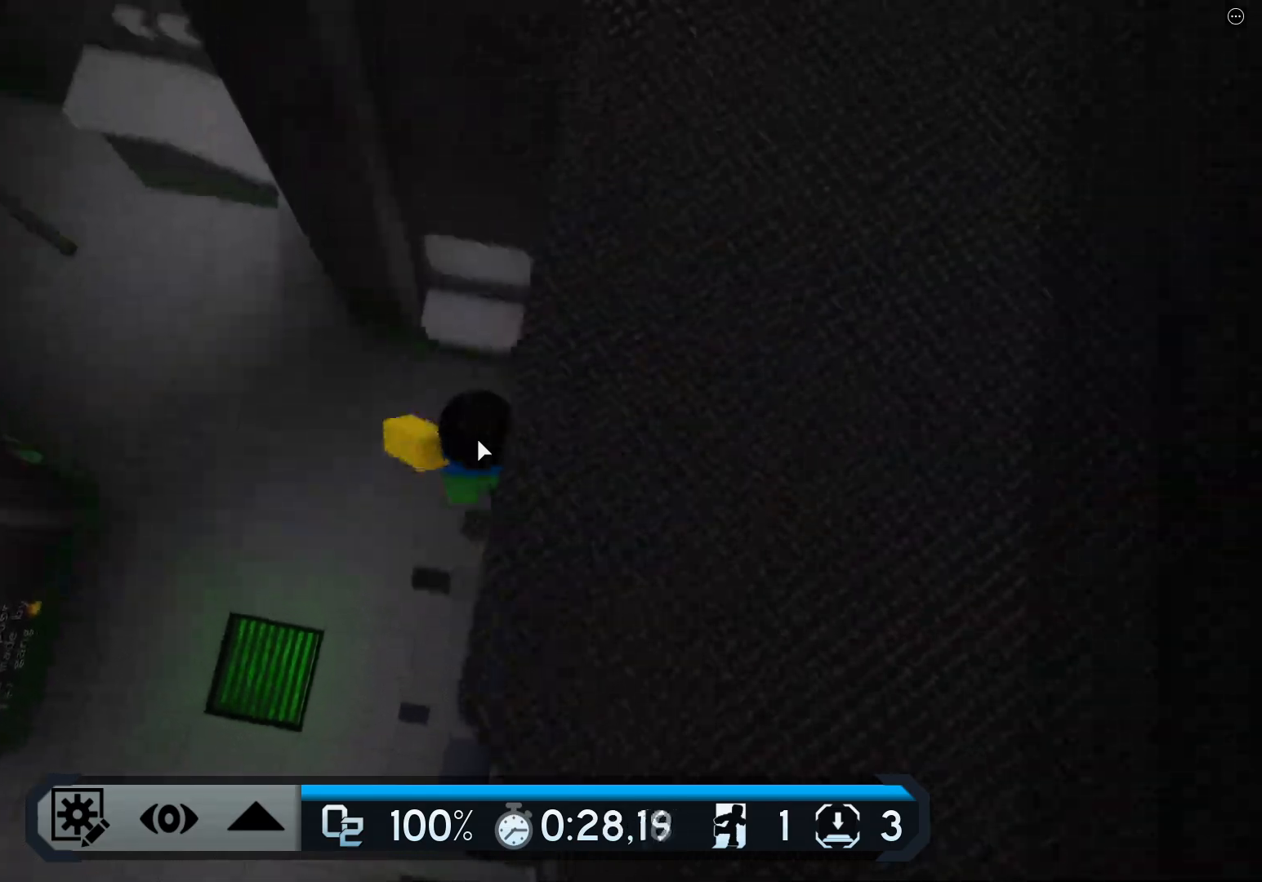
{"keys": ["w"], "events": [[167, "space", "up"]]}